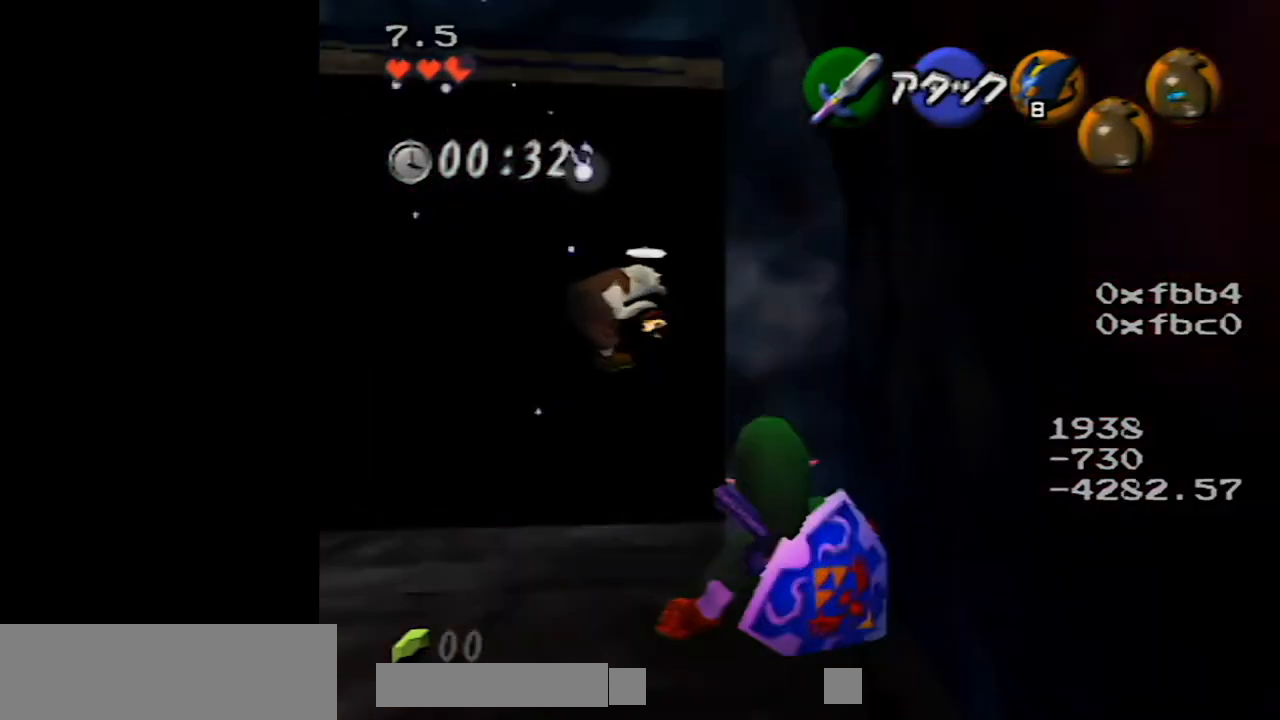
Gameplay with a controller (Nintendo layout); each line is a JSON object with the inputs held at the frame after it. "events" lists button and stick changes between this image and that frame as [ms after this image, input, new state], when the widget could be followed in between. Not read: L1 L3 R3.
{"buttons": [], "left_stick": "up-left", "events": [[50, "left_stick", "center"], [217, "left_stick", "left"], [333, "left_stick", "up-left"]]}
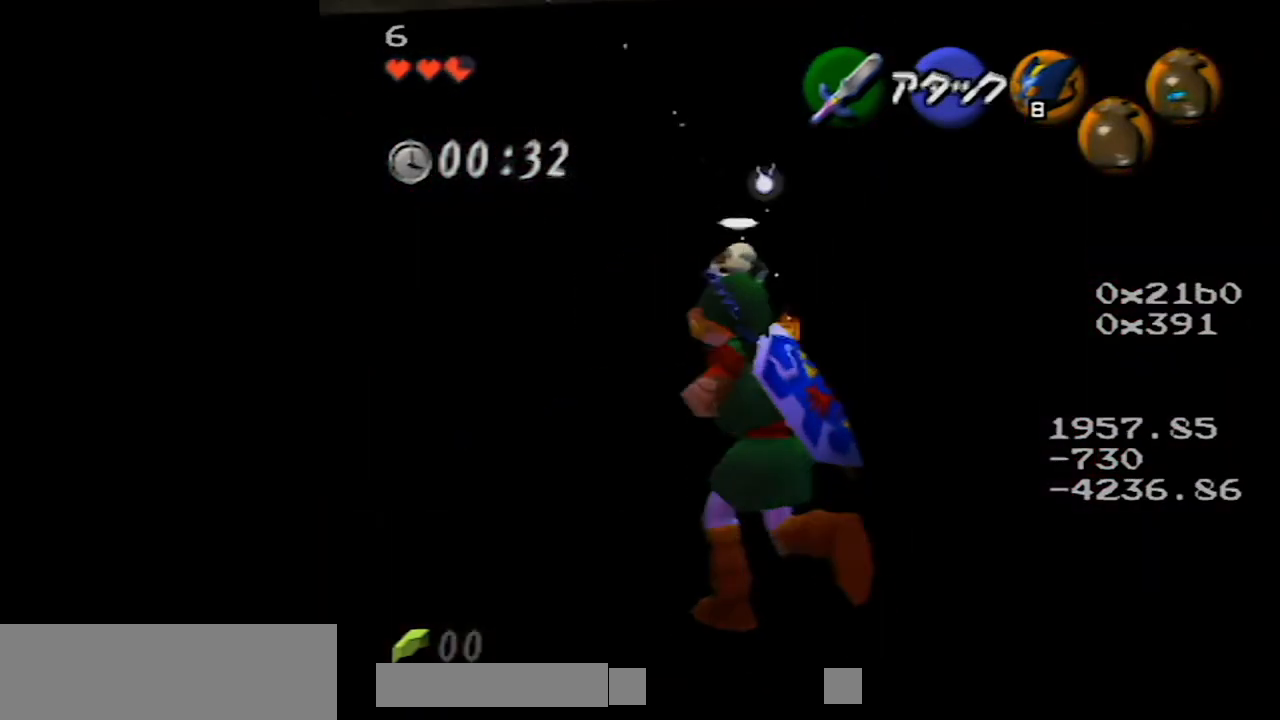
{"buttons": ["A", "Z"], "left_stick": "up-right", "events": [[83, "left_stick", "up"], [183, "left_stick", "up-right"], [400, "A", "down"], [500, "Z", "down"]]}
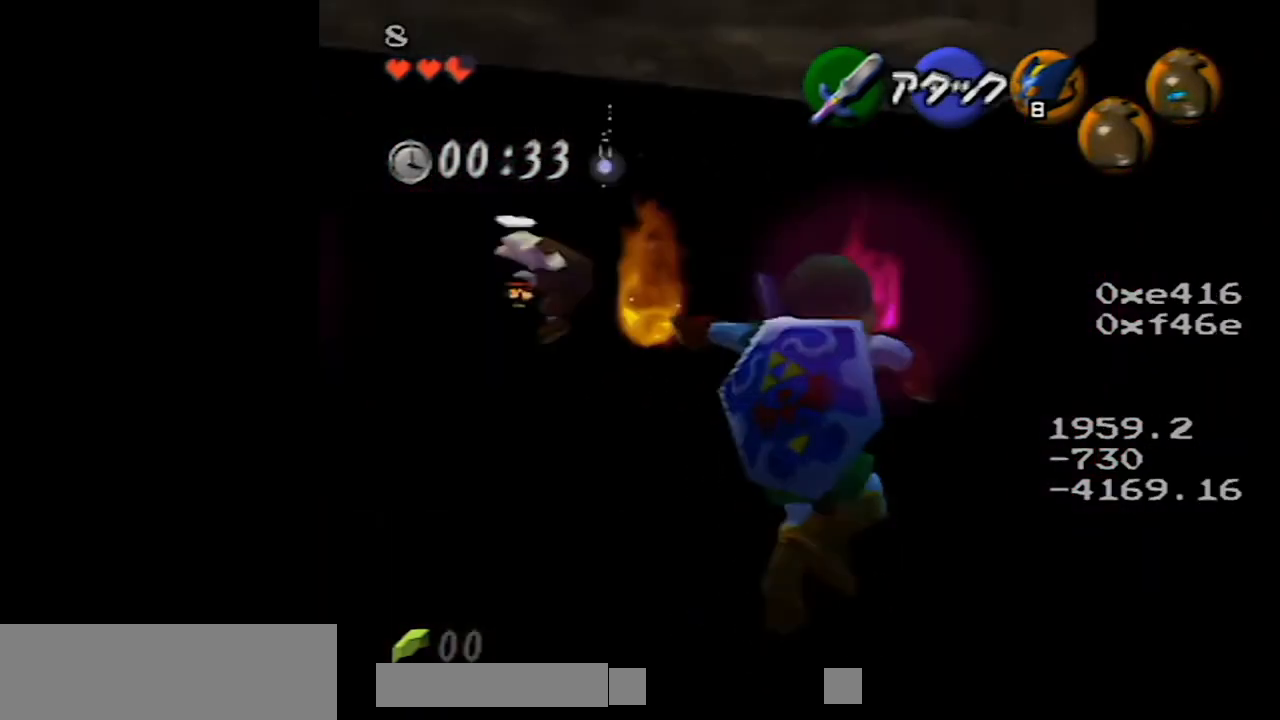
{"buttons": [], "left_stick": "up", "events": [[33, "left_stick", "up"], [67, "A", "up"], [150, "Z", "up"]]}
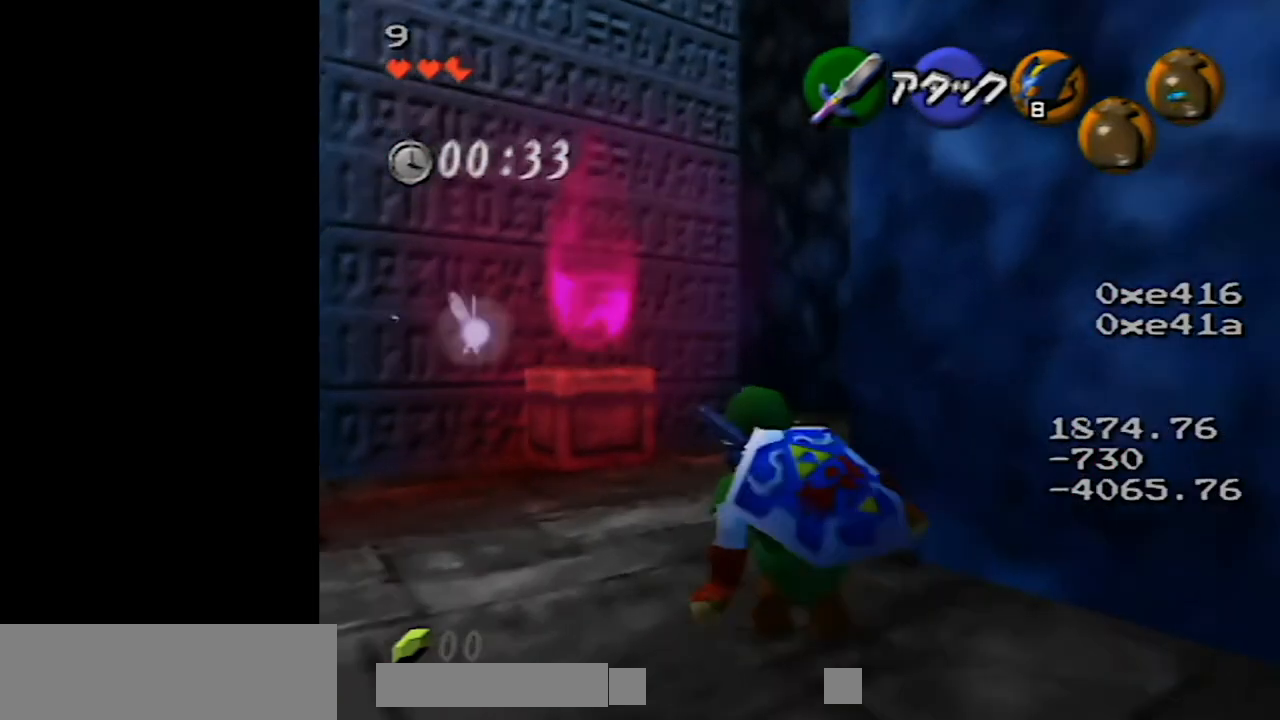
{"buttons": ["A"], "left_stick": "up", "events": [[217, "A", "down"]]}
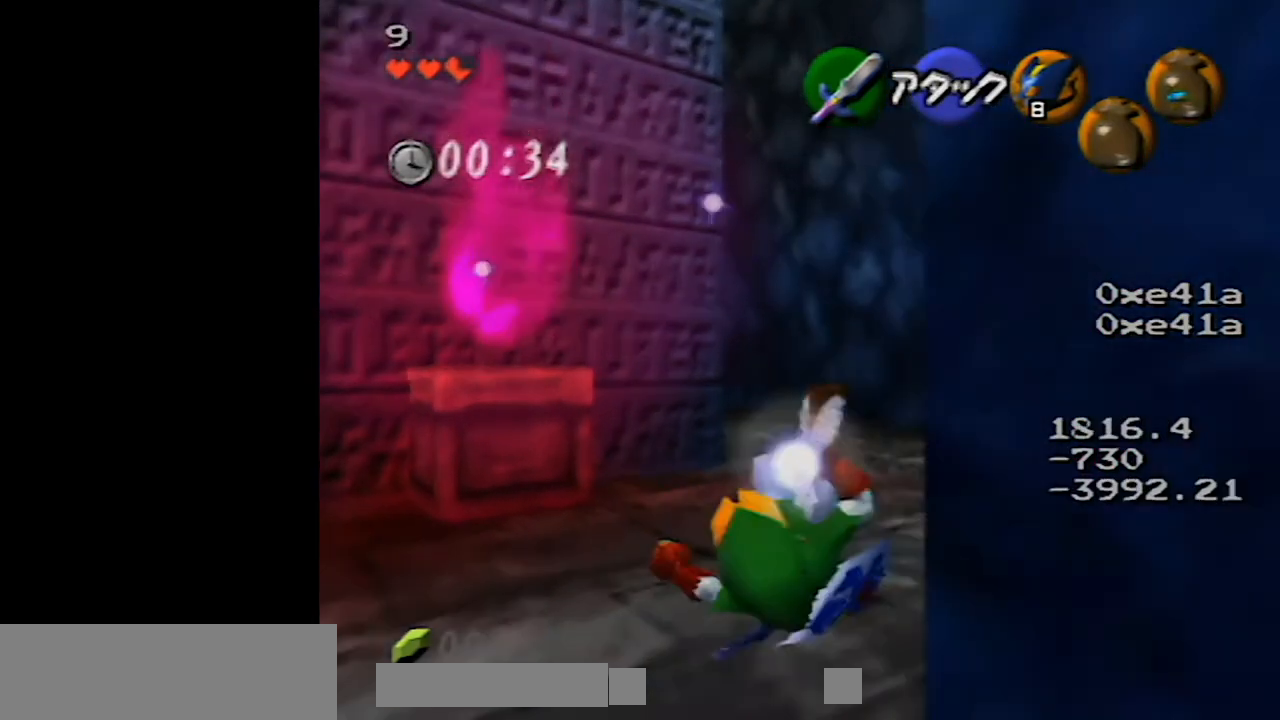
{"buttons": [], "left_stick": "up", "events": [[300, "A", "up"]]}
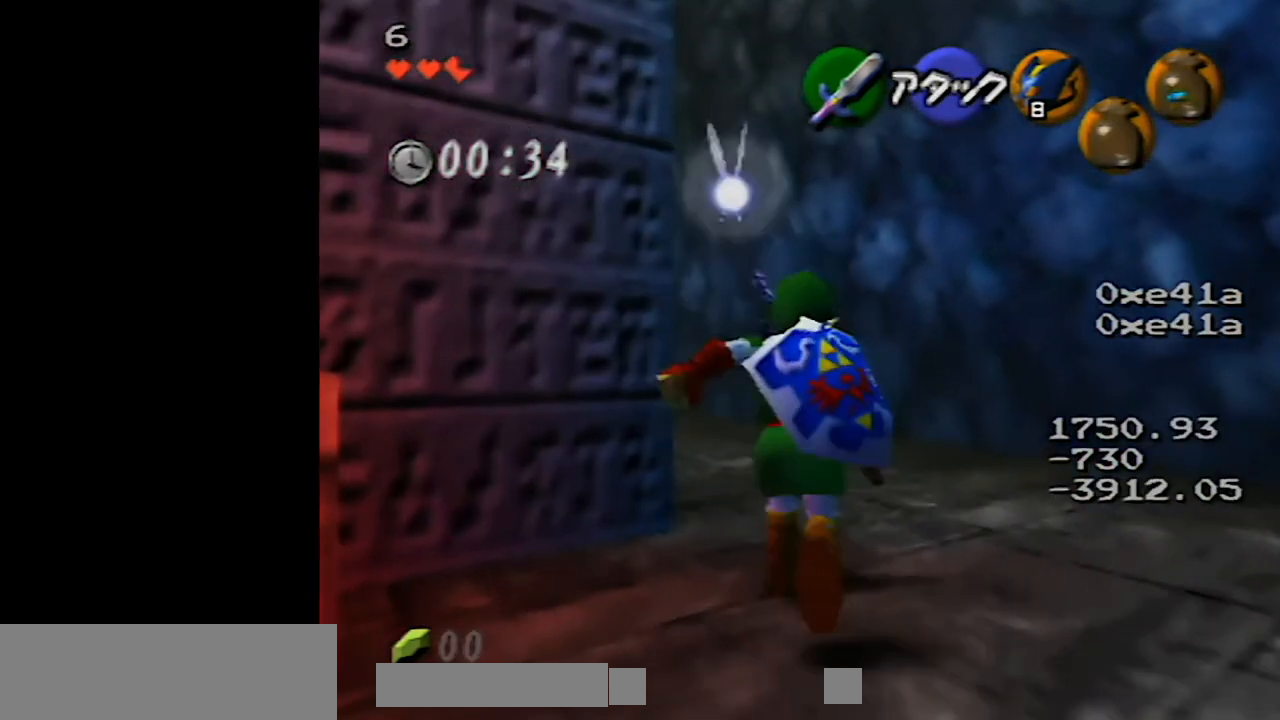
{"buttons": ["A", "Z"], "left_stick": "up", "events": [[317, "A", "down"], [433, "Z", "down"]]}
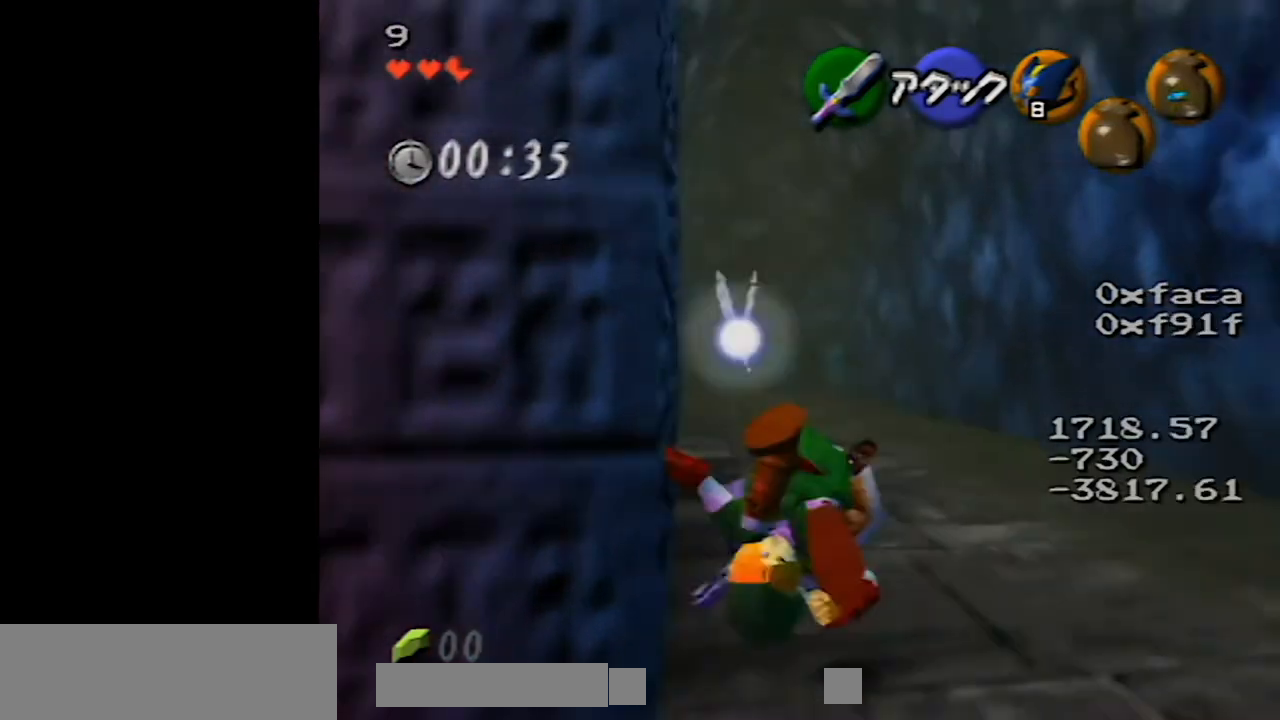
{"buttons": [], "left_stick": "up", "events": [[33, "A", "up"], [150, "Z", "up"]]}
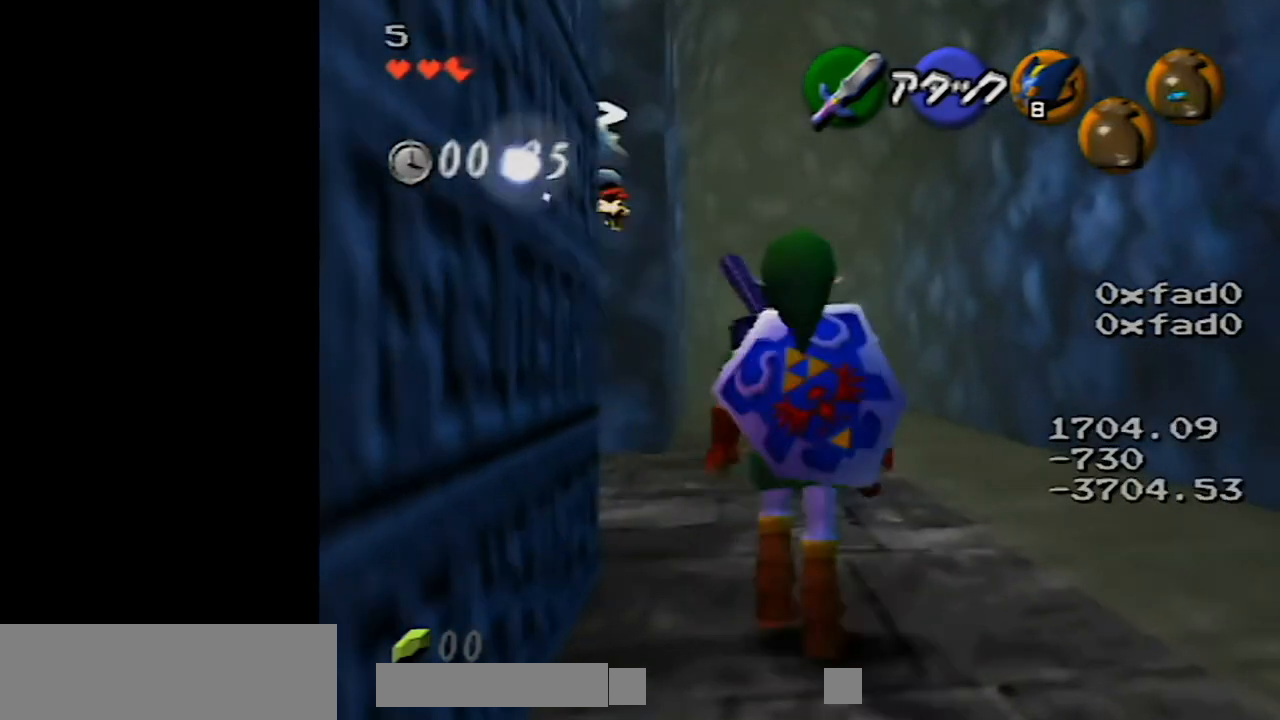
{"buttons": ["A"], "left_stick": "up", "events": [[67, "A", "down"]]}
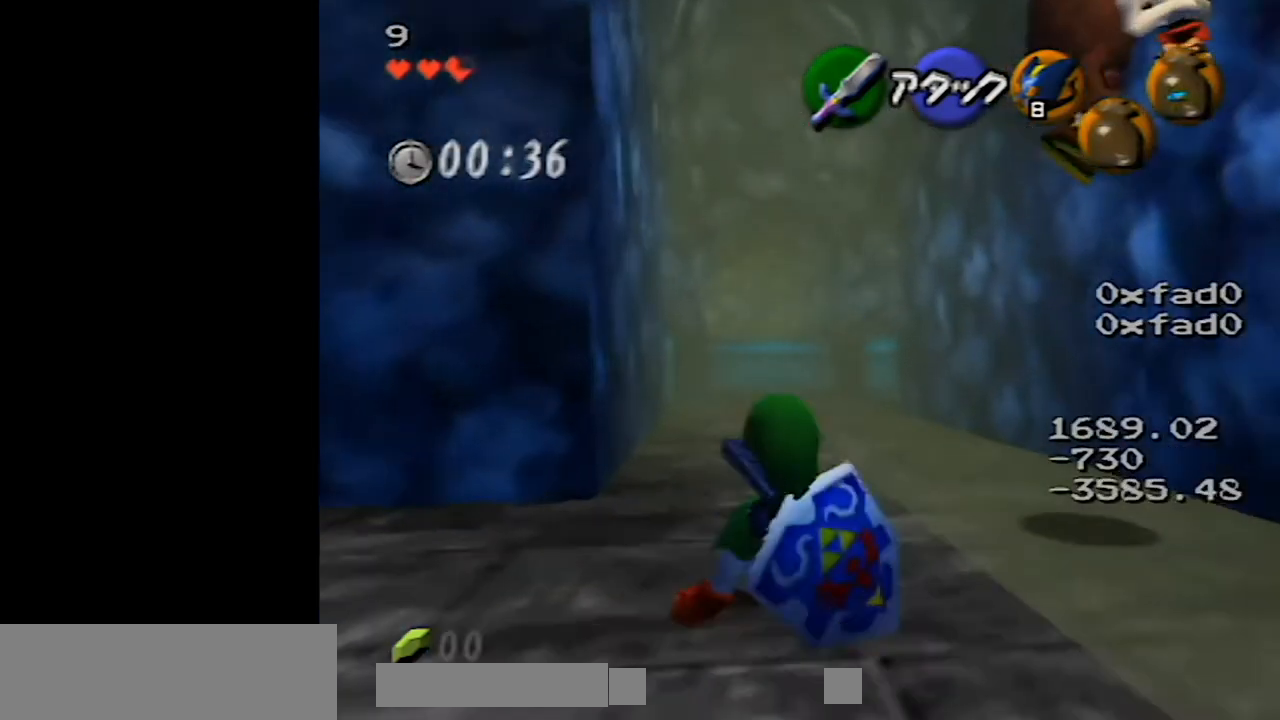
{"buttons": ["A"], "left_stick": "up", "events": [[50, "A", "up"], [333, "A", "down"]]}
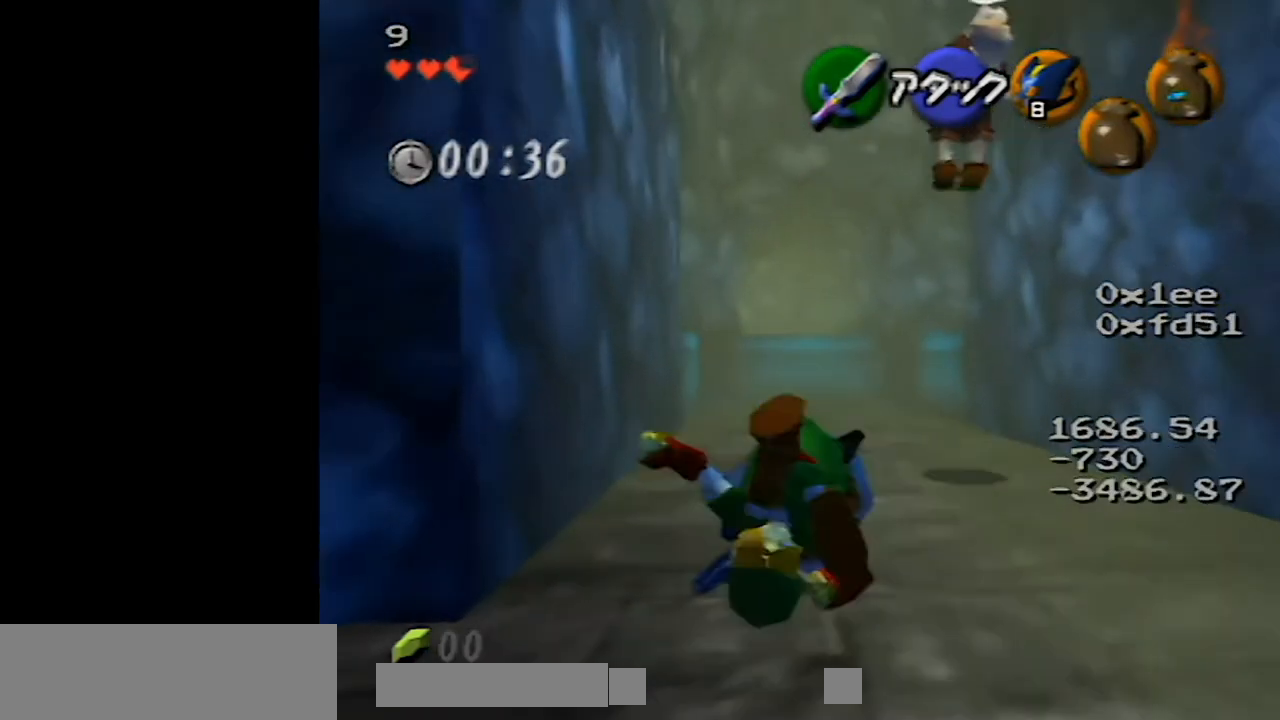
{"buttons": [], "left_stick": "up", "events": [[367, "A", "up"]]}
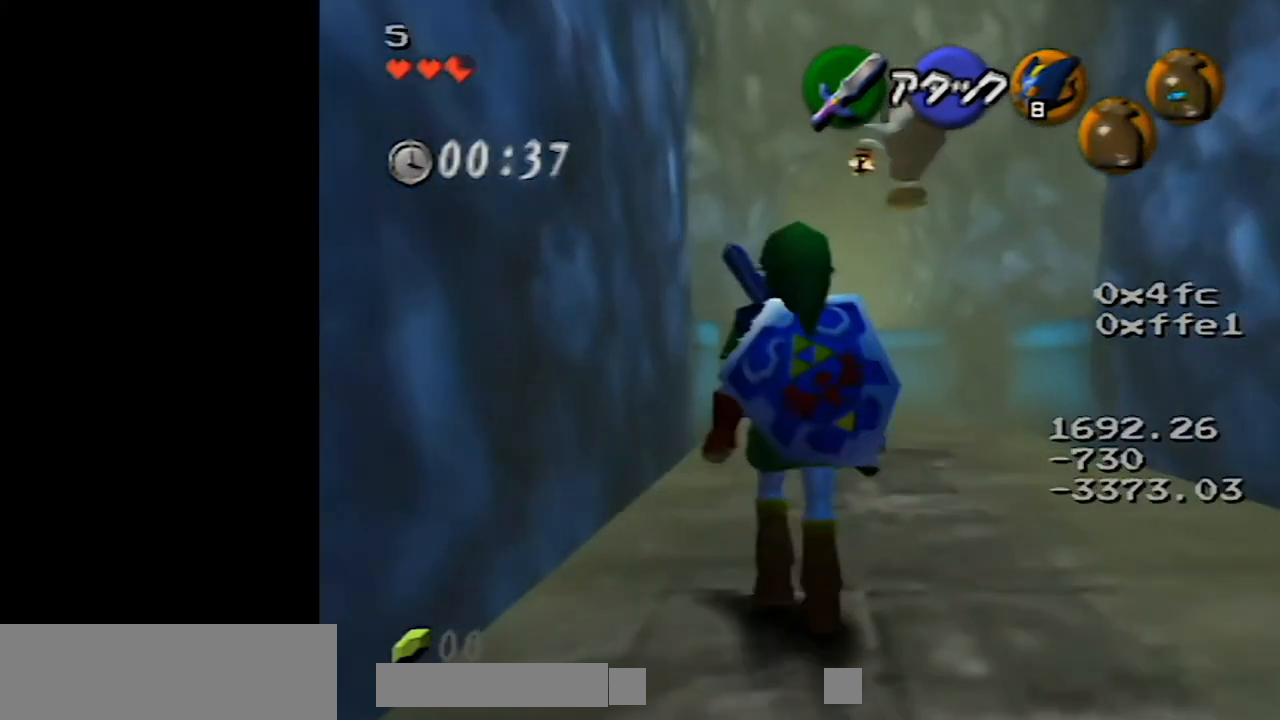
{"buttons": [], "left_stick": "up", "events": [[83, "A", "down"], [333, "A", "up"]]}
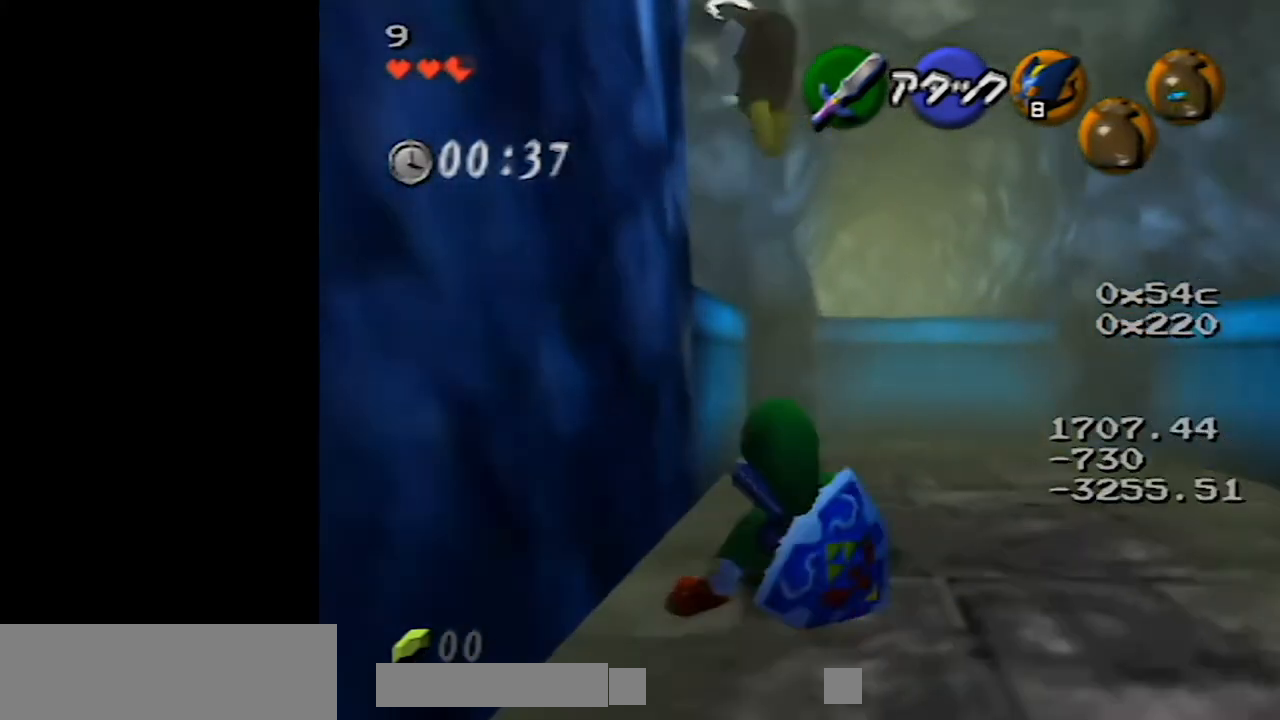
{"buttons": [], "left_stick": "up", "events": []}
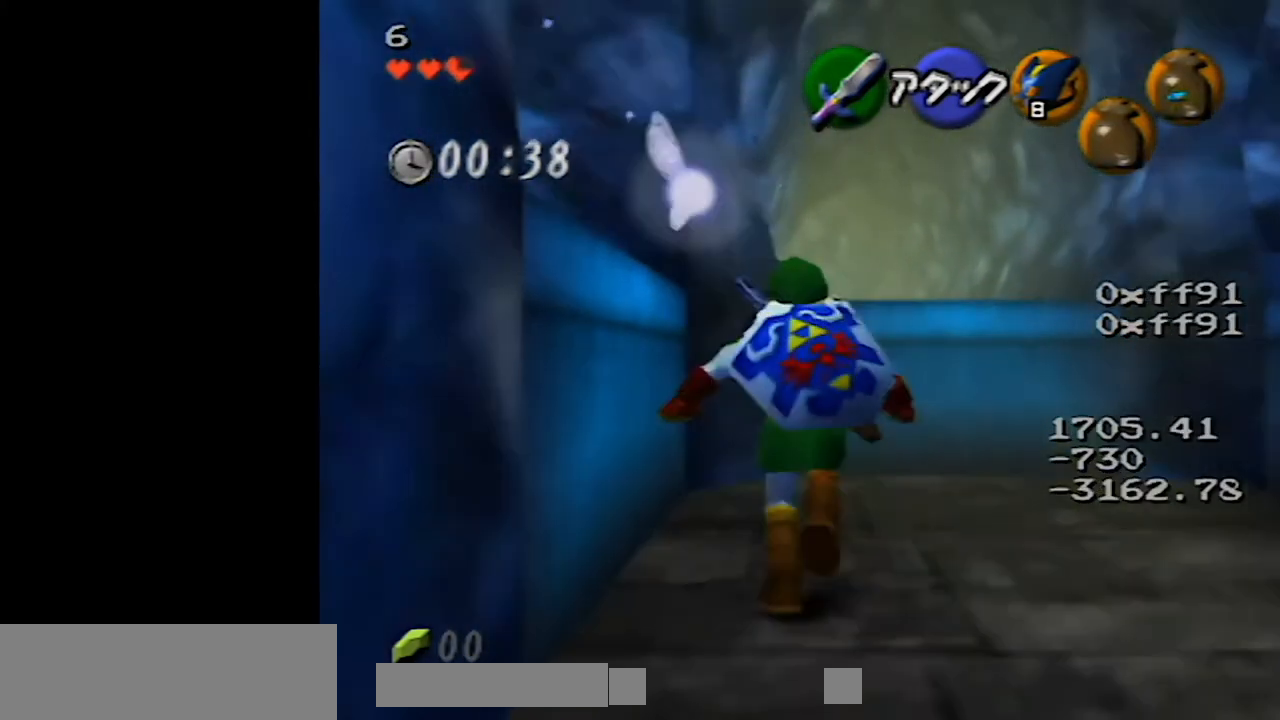
{"buttons": [], "left_stick": "up", "events": []}
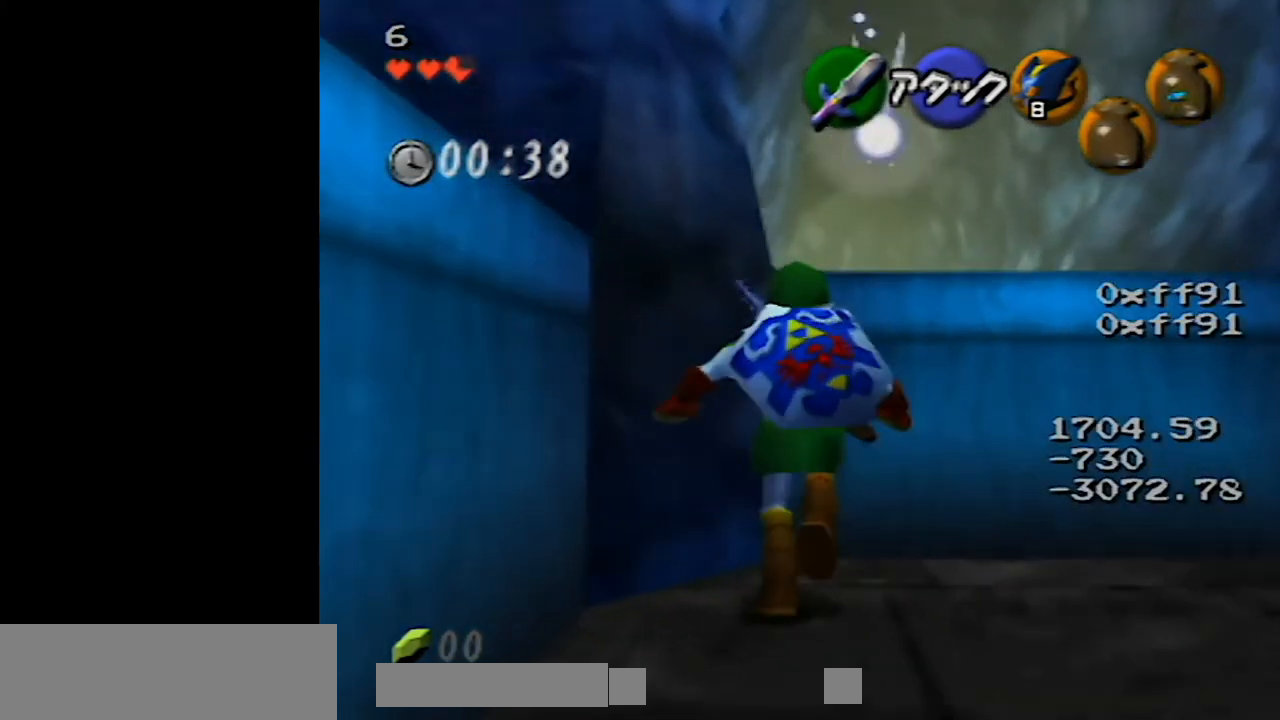
{"buttons": ["B"], "left_stick": "up", "events": [[400, "B", "down"], [467, "B", "up"], [500, "B", "down"]]}
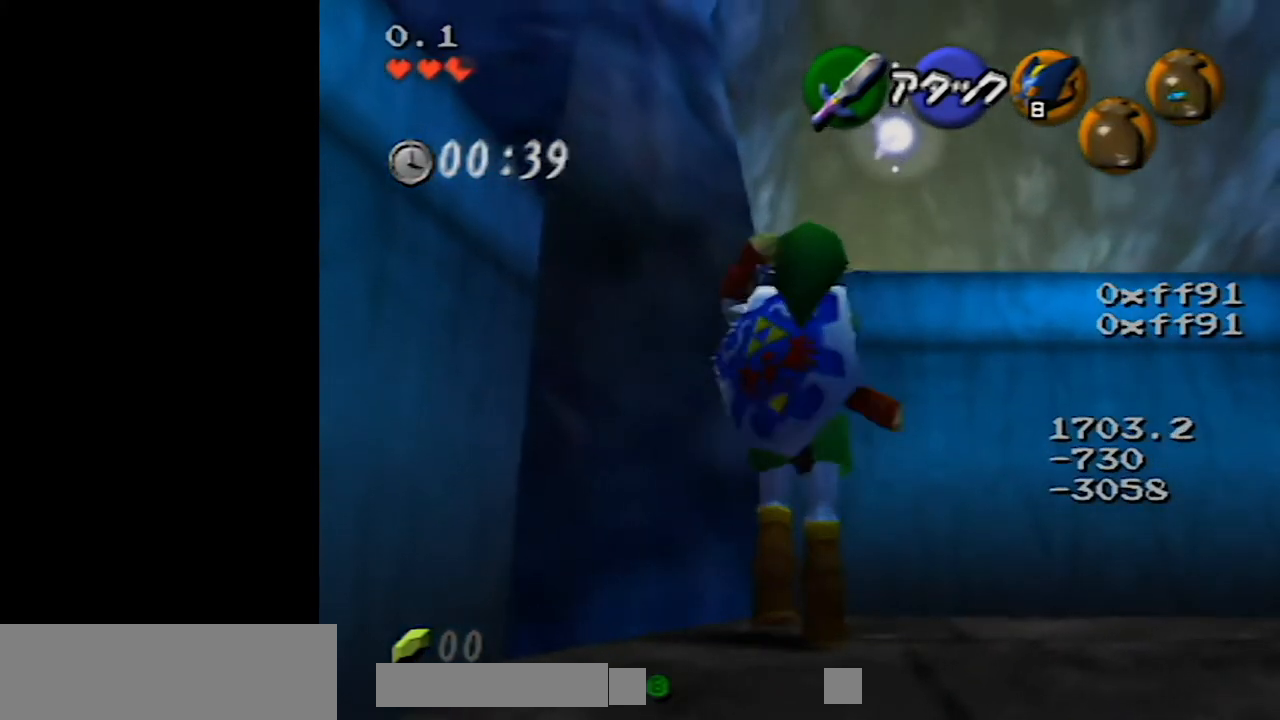
{"buttons": [], "left_stick": "up", "events": [[67, "B", "up"], [117, "B", "down"], [500, "B", "up"]]}
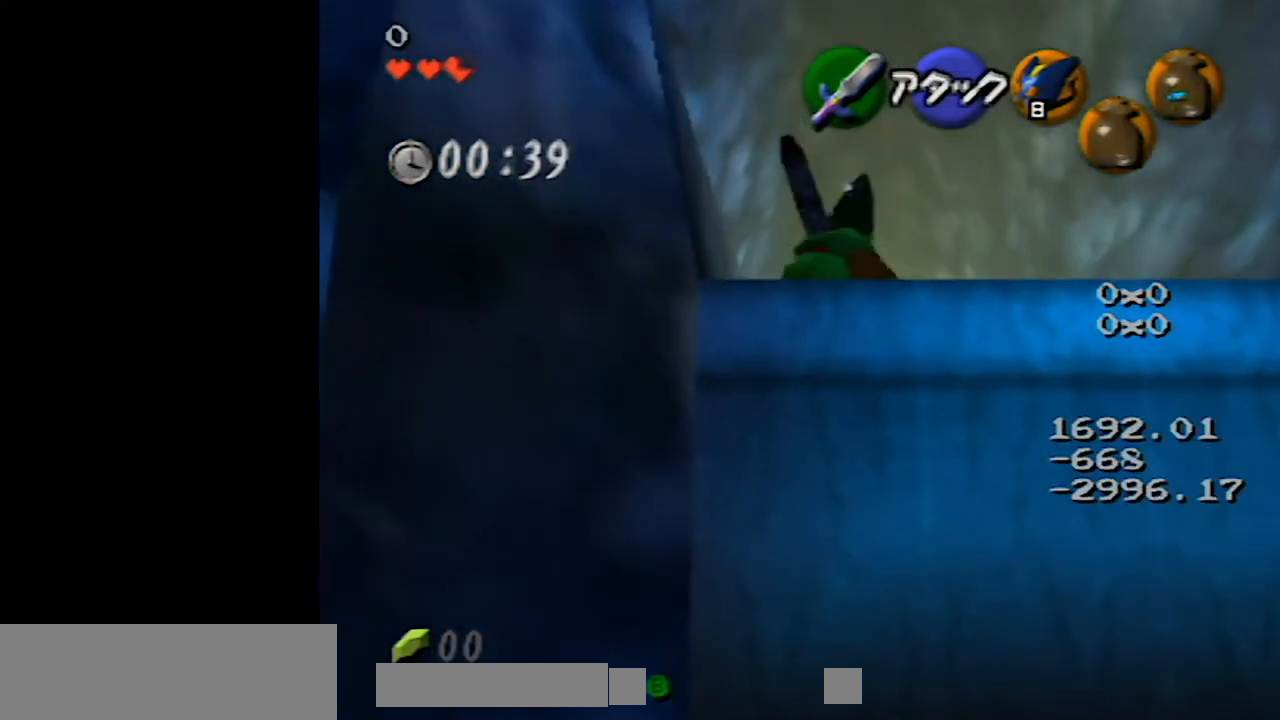
{"buttons": [], "left_stick": "up", "events": [[433, "A", "down"], [500, "A", "up"]]}
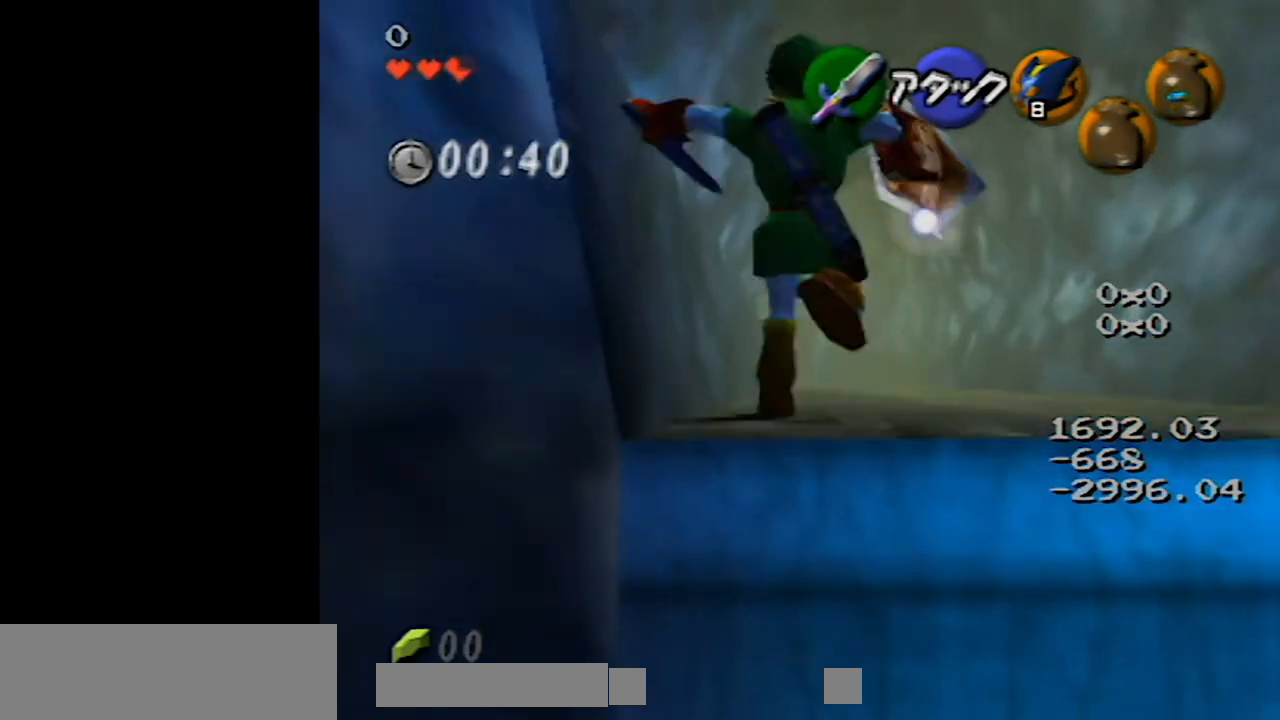
{"buttons": [], "left_stick": "up", "events": [[83, "A", "down"], [483, "A", "up"]]}
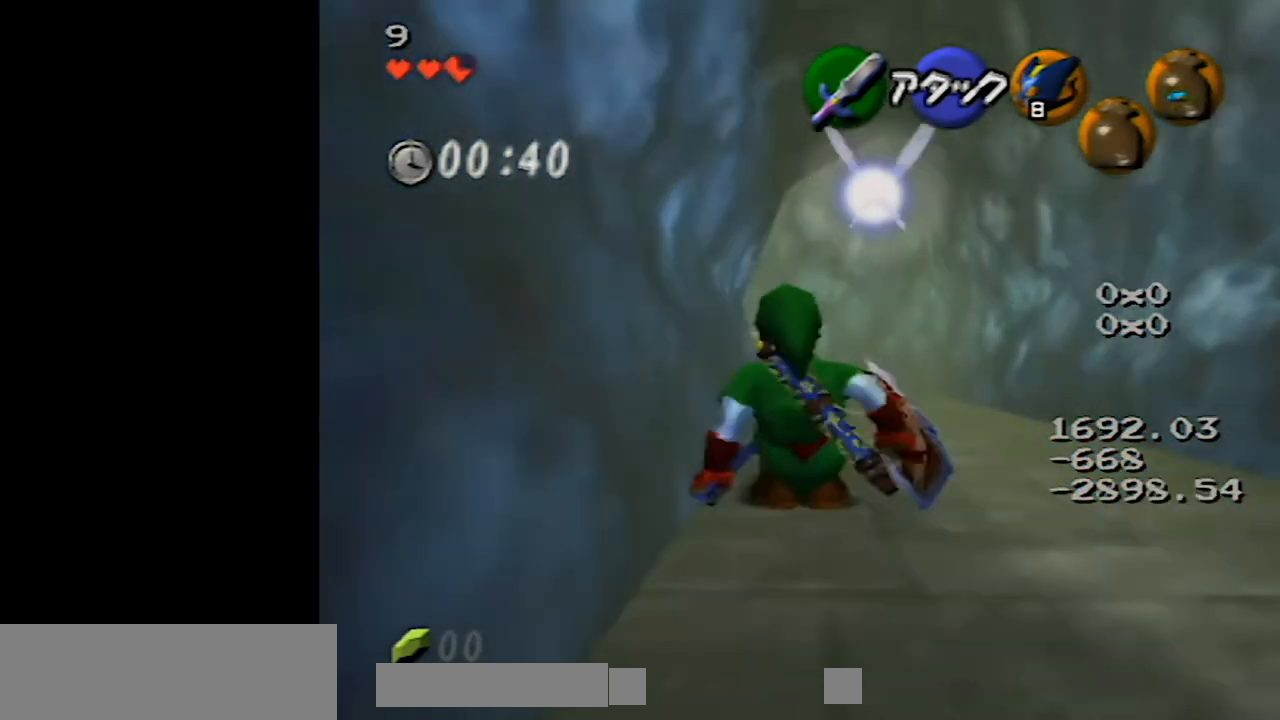
{"buttons": ["Z"], "left_stick": "up", "events": [[217, "A", "down"], [367, "Z", "down"], [433, "A", "up"]]}
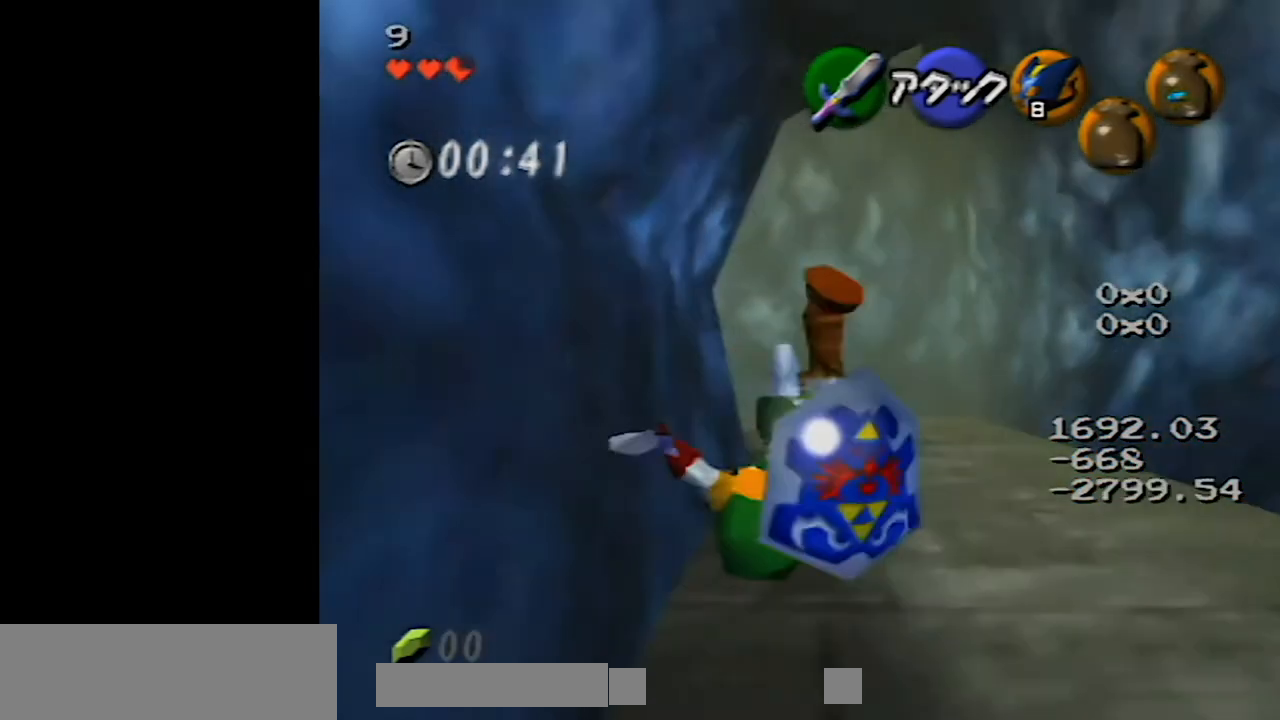
{"buttons": ["Z"], "left_stick": "up", "events": []}
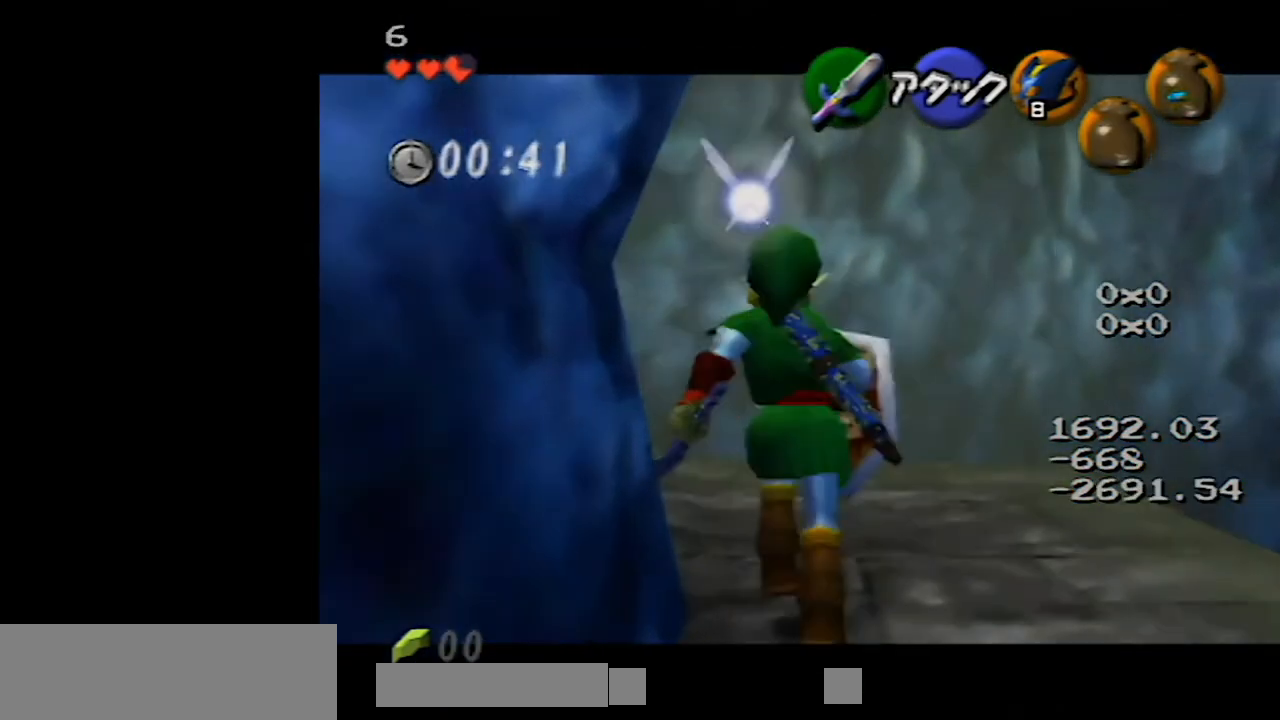
{"buttons": ["Z"], "left_stick": "left", "events": [[317, "left_stick", "left"], [367, "A", "down"], [467, "A", "up"]]}
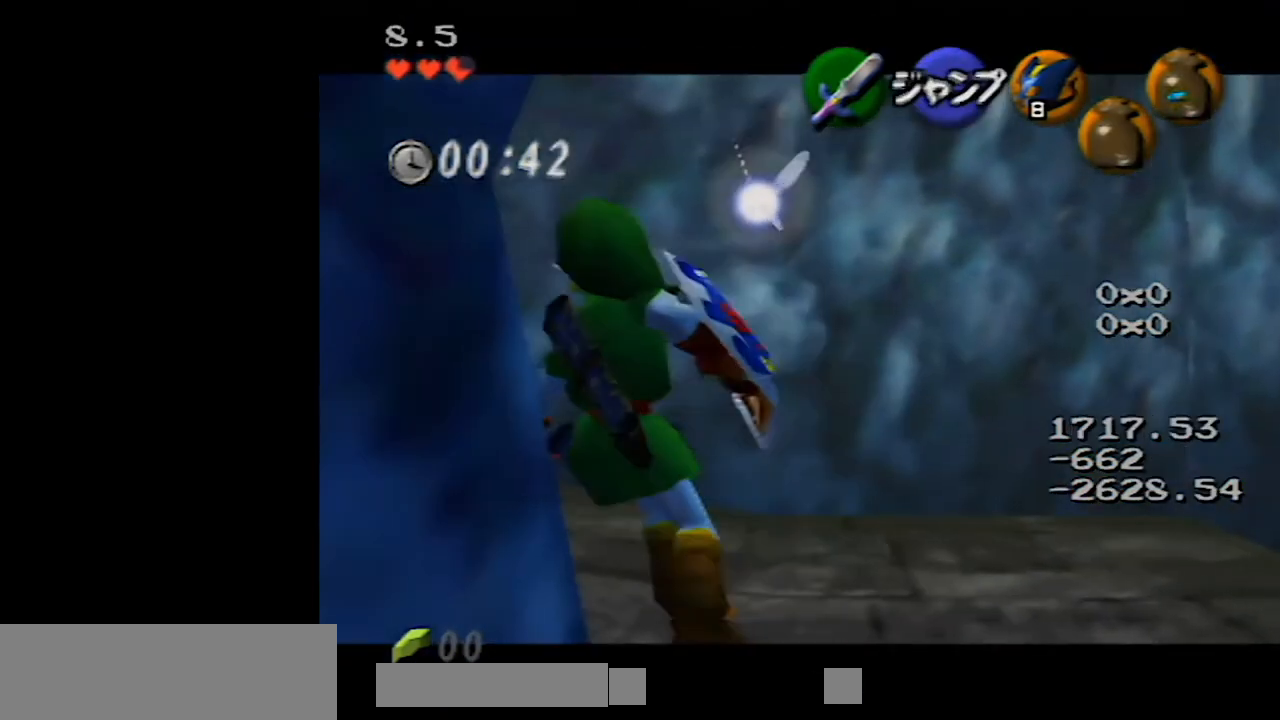
{"buttons": ["Z"], "left_stick": "up-left", "events": [[83, "Z", "up"], [350, "A", "down"], [433, "Z", "down"], [467, "A", "up"], [467, "left_stick", "up-left"]]}
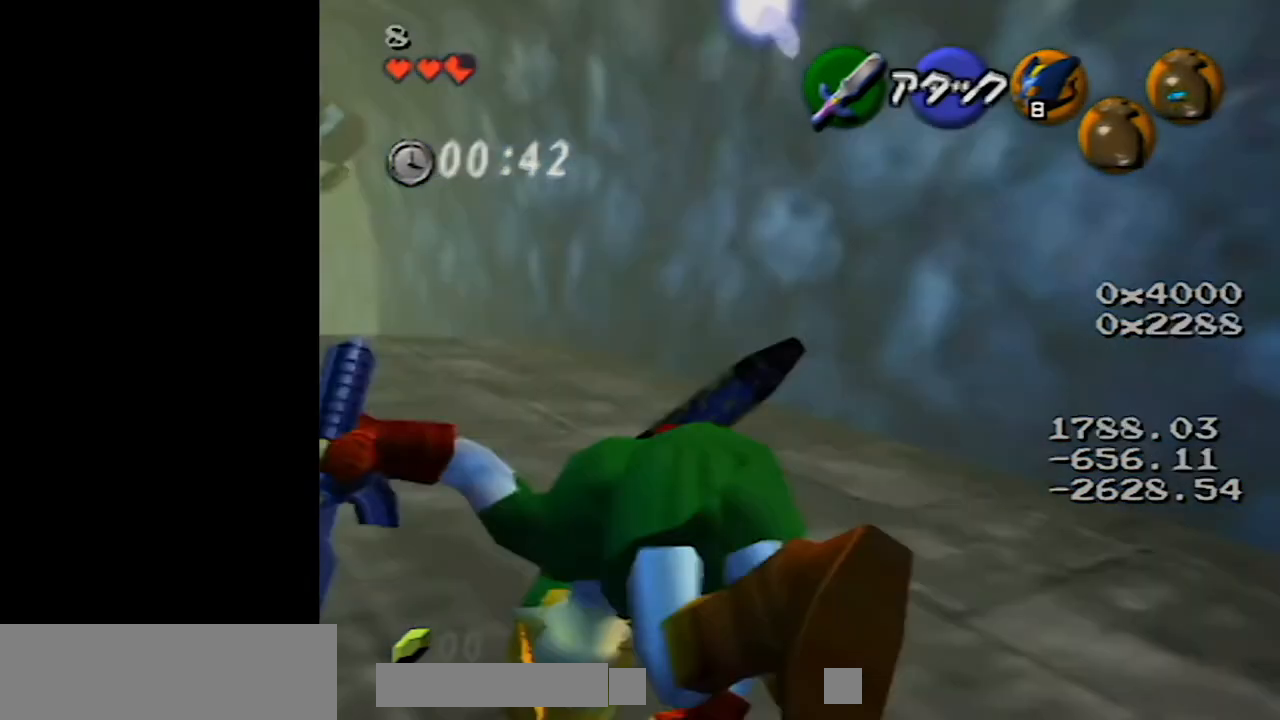
{"buttons": [], "left_stick": "up", "events": [[100, "left_stick", "up"], [133, "Z", "up"]]}
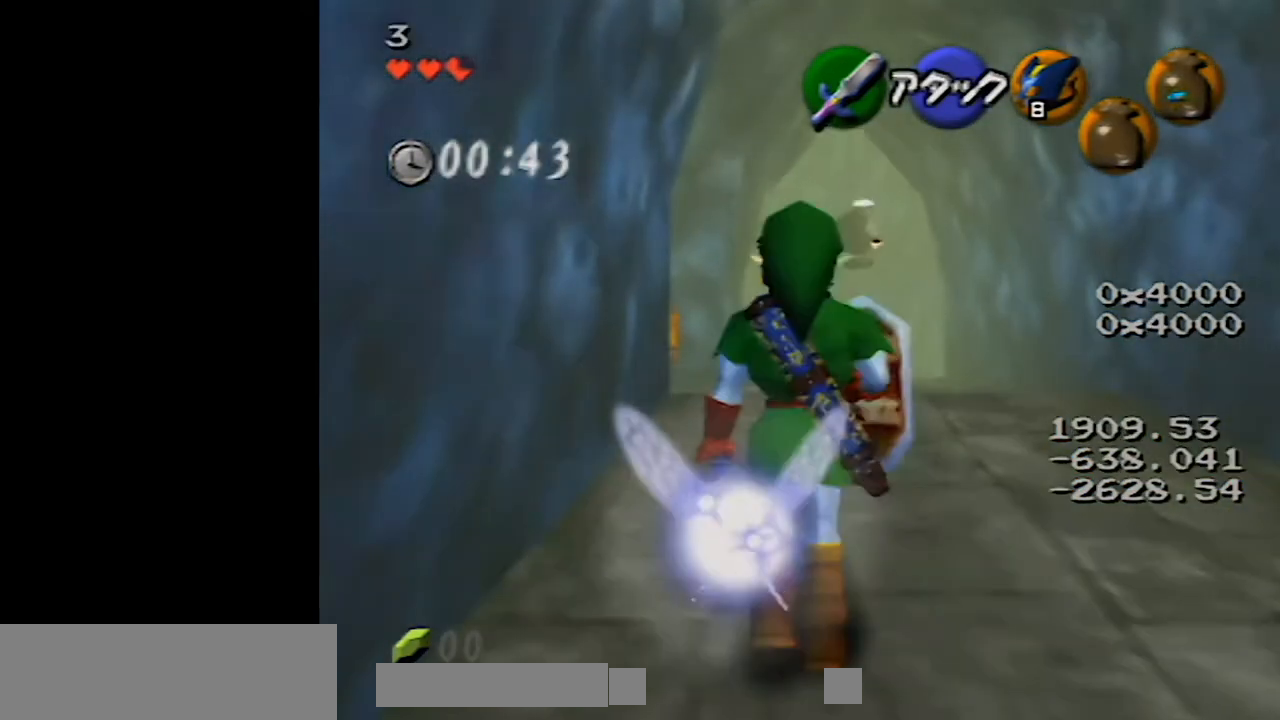
{"buttons": ["A"], "left_stick": "up", "events": [[83, "A", "down"]]}
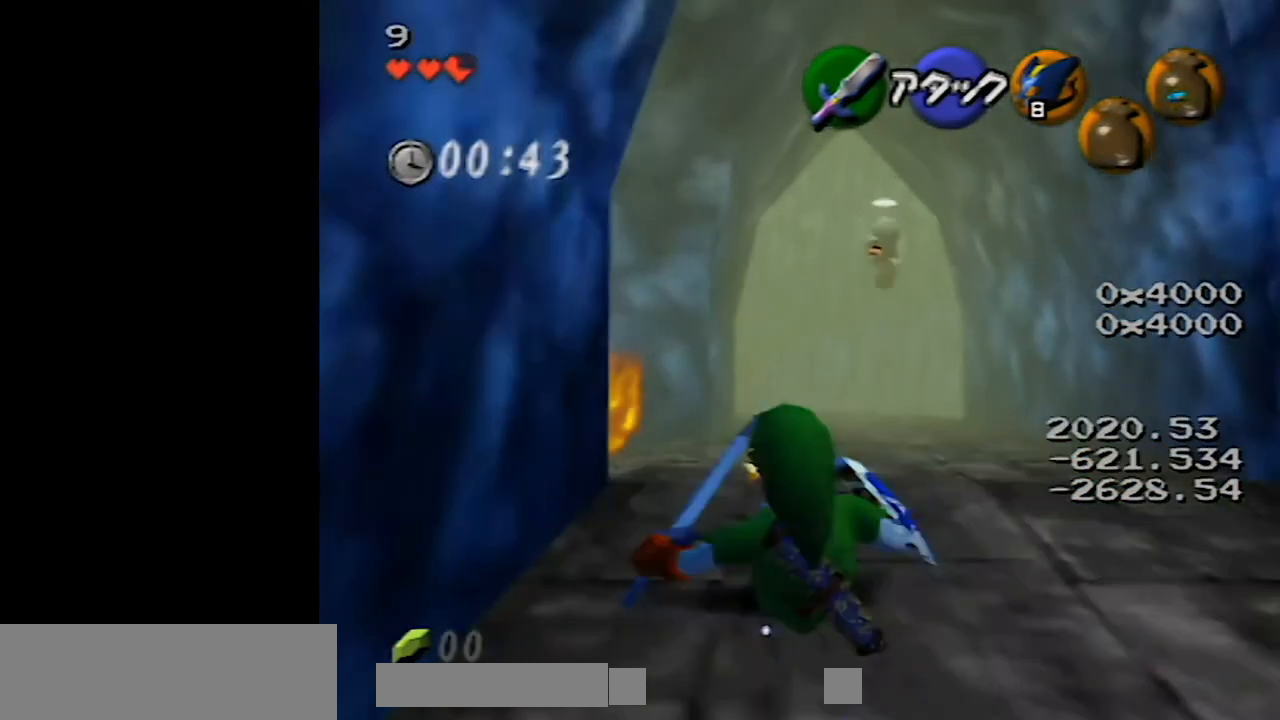
{"buttons": ["A"], "left_stick": "up", "events": [[117, "A", "up"], [317, "A", "down"]]}
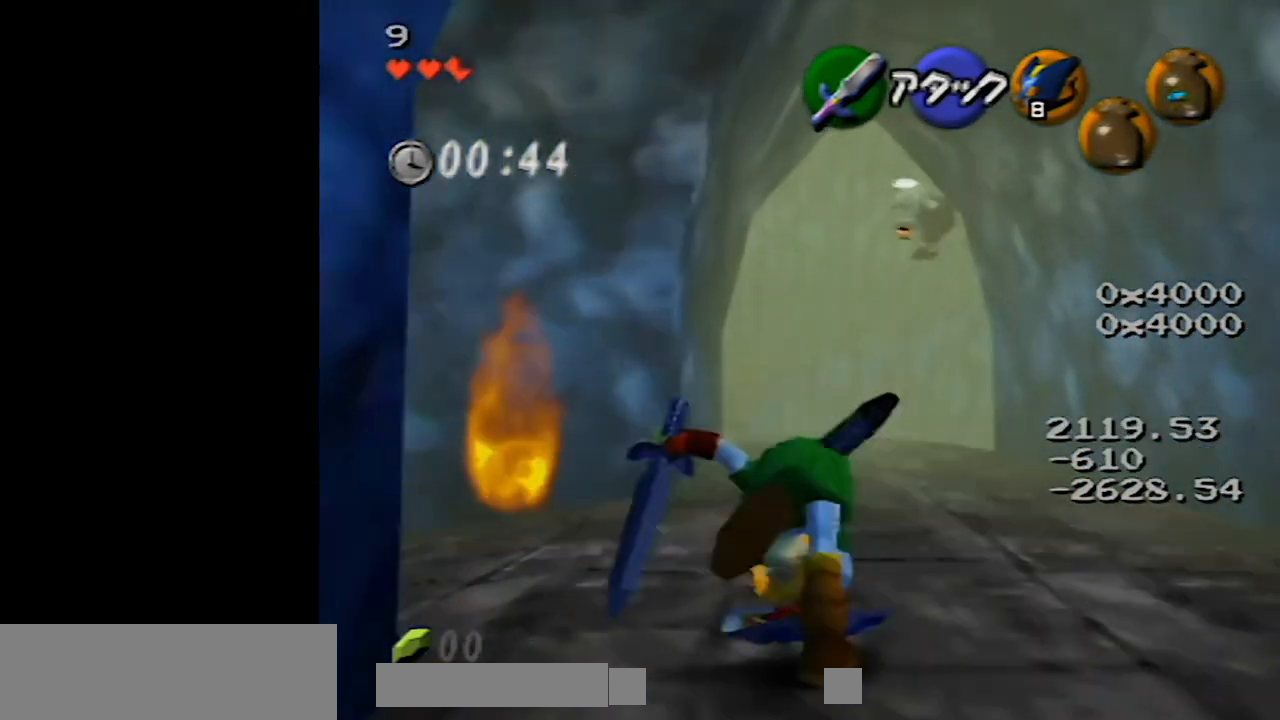
{"buttons": [], "left_stick": "up", "events": [[400, "A", "up"]]}
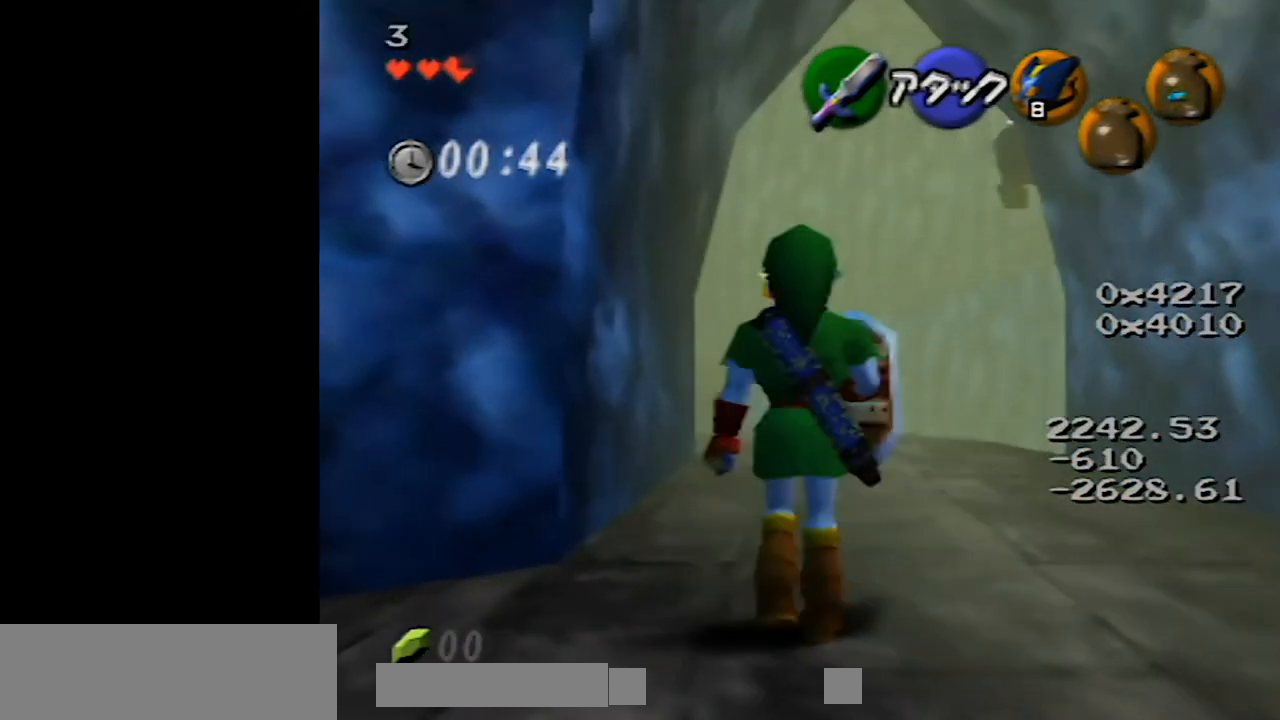
{"buttons": ["A"], "left_stick": "up", "events": [[83, "A", "down"]]}